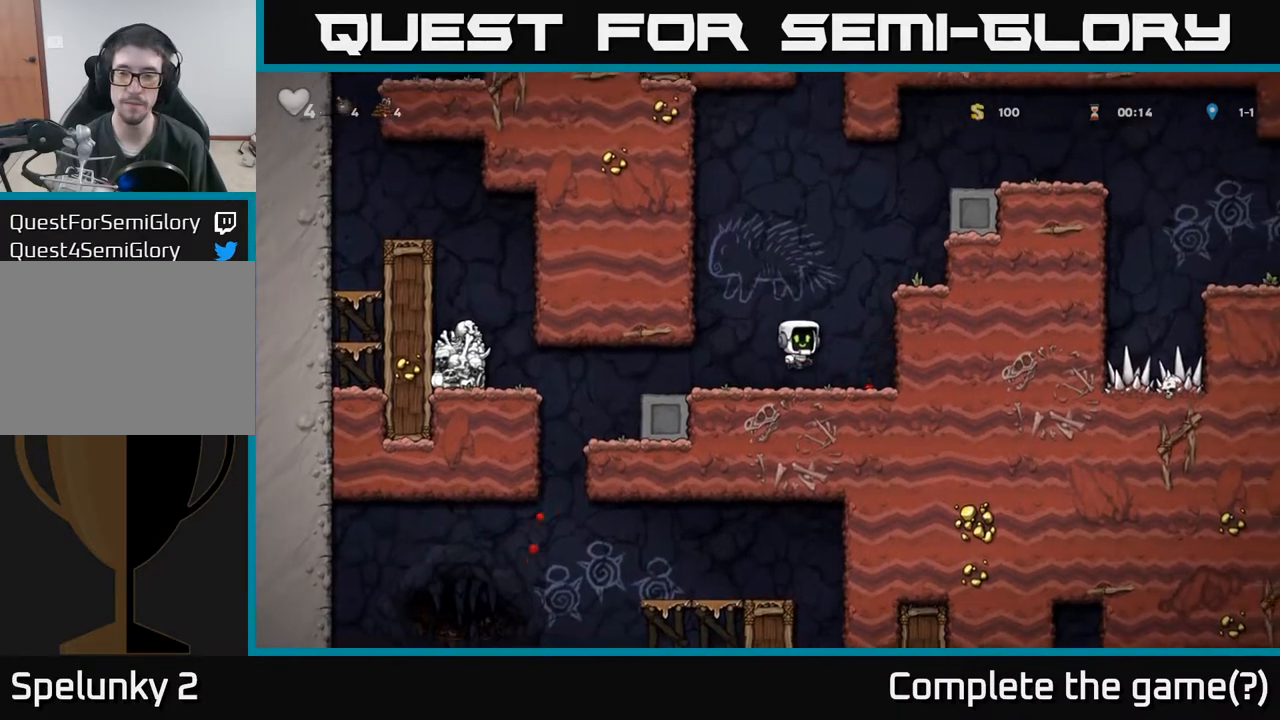
Gameplay with a controller (Xbox layout); each line is a JSON object with the inputs held at the frame after it. "events" lists button and stick changes between this image and that frame as [ms after this image, input, new state], when the widget could be followed in between. Not read: right_stick.
{"buttons": ["DPAD_RIGHT"], "left_stick": "center", "events": [[83, "A", "up"], [250, "A", "down"], [350, "A", "up"]]}
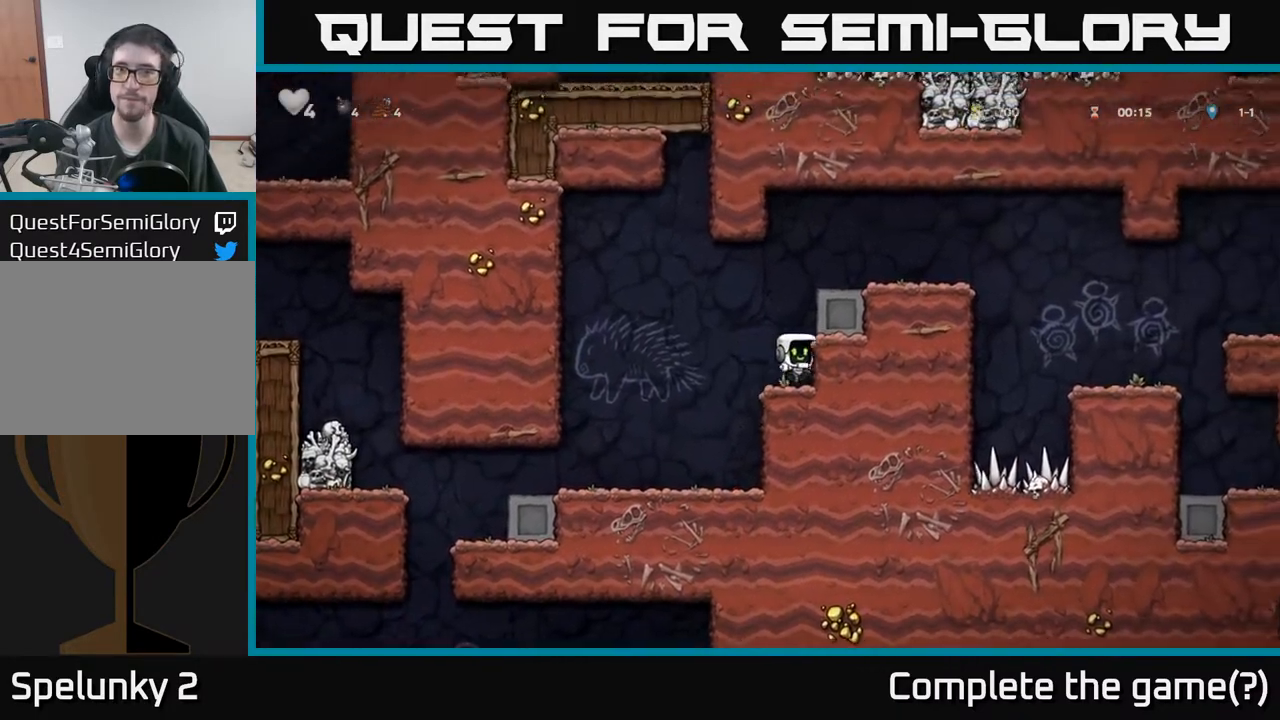
{"buttons": ["A", "DPAD_RIGHT"], "left_stick": "center", "events": [[17, "DPAD_RIGHT", "up"], [83, "A", "down"], [250, "A", "up"], [333, "DPAD_RIGHT", "down"], [450, "A", "down"]]}
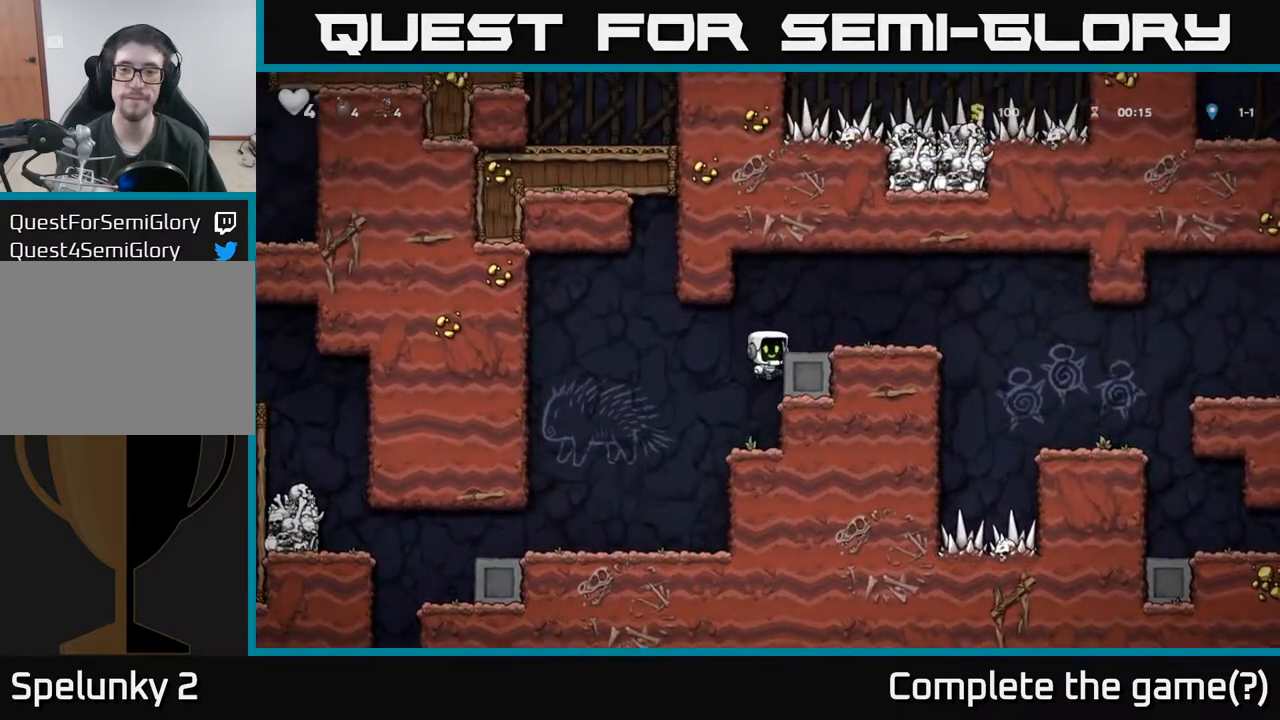
{"buttons": ["DPAD_RIGHT"], "left_stick": "center", "events": [[67, "A", "up"]]}
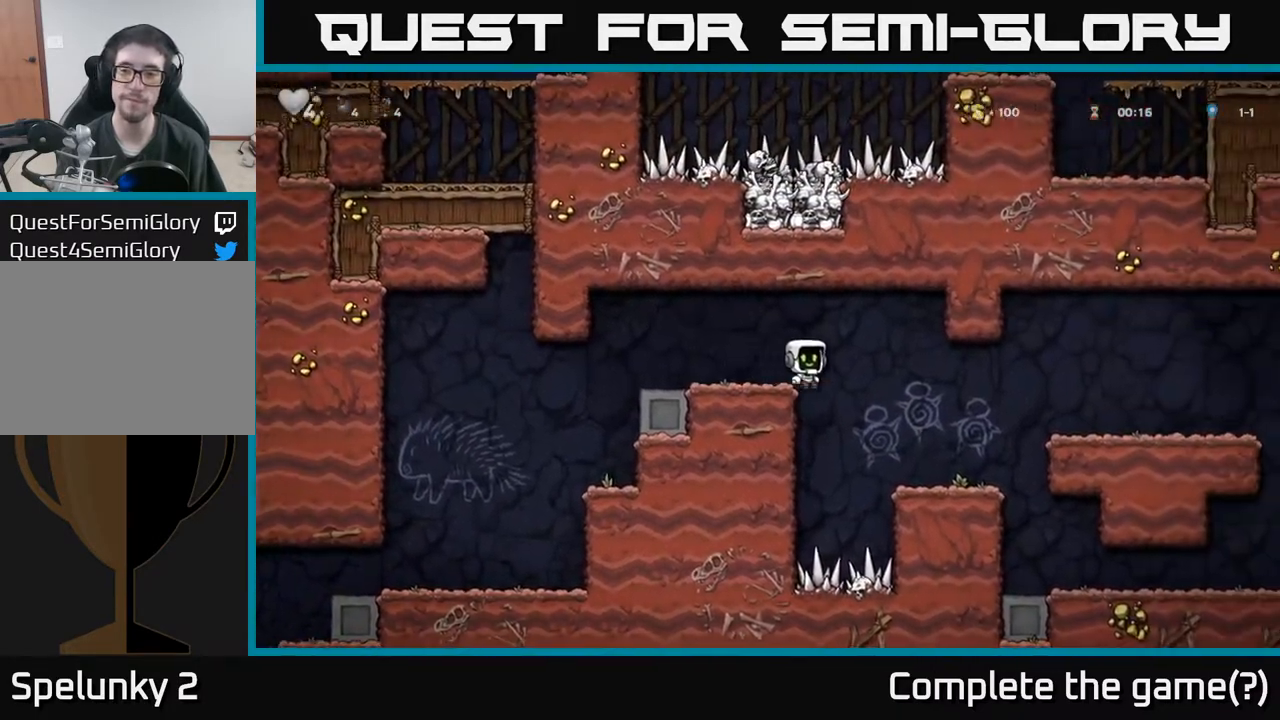
{"buttons": ["A", "DPAD_RIGHT"], "left_stick": "center", "events": [[183, "DPAD_RIGHT", "up"], [417, "DPAD_RIGHT", "down"], [433, "A", "down"]]}
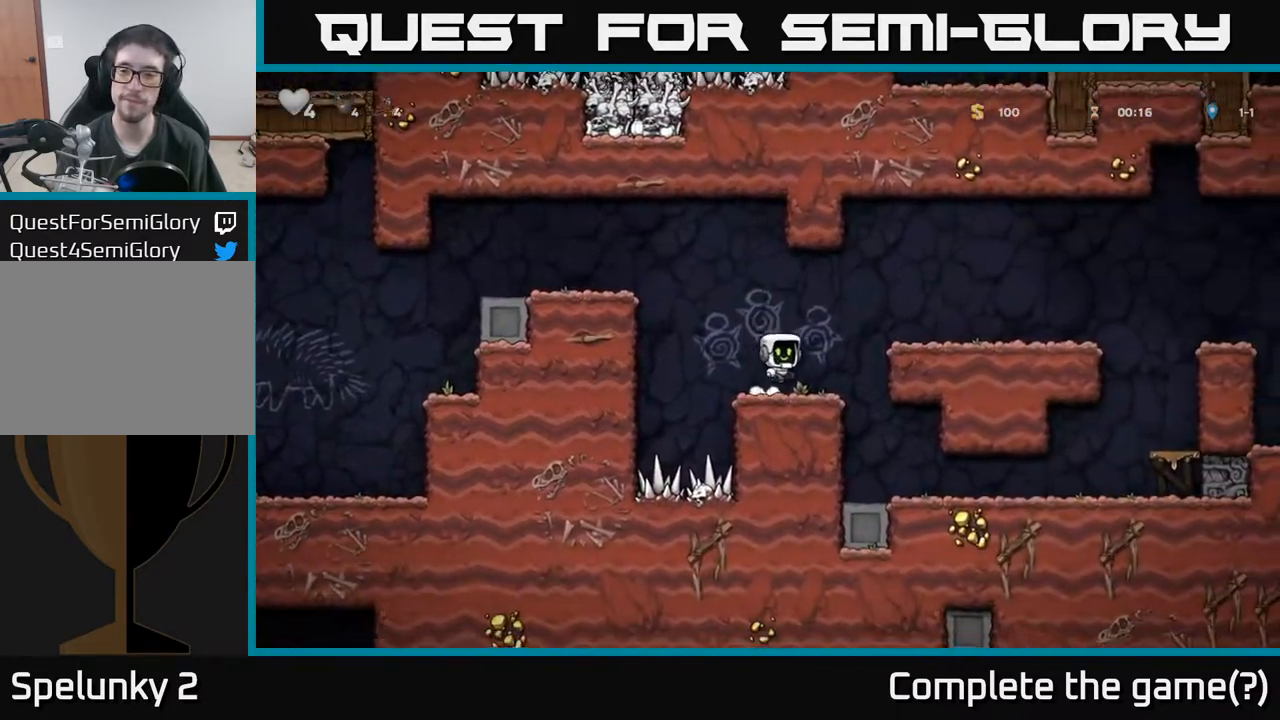
{"buttons": ["DPAD_RIGHT"], "left_stick": "center", "events": [[83, "A", "up"]]}
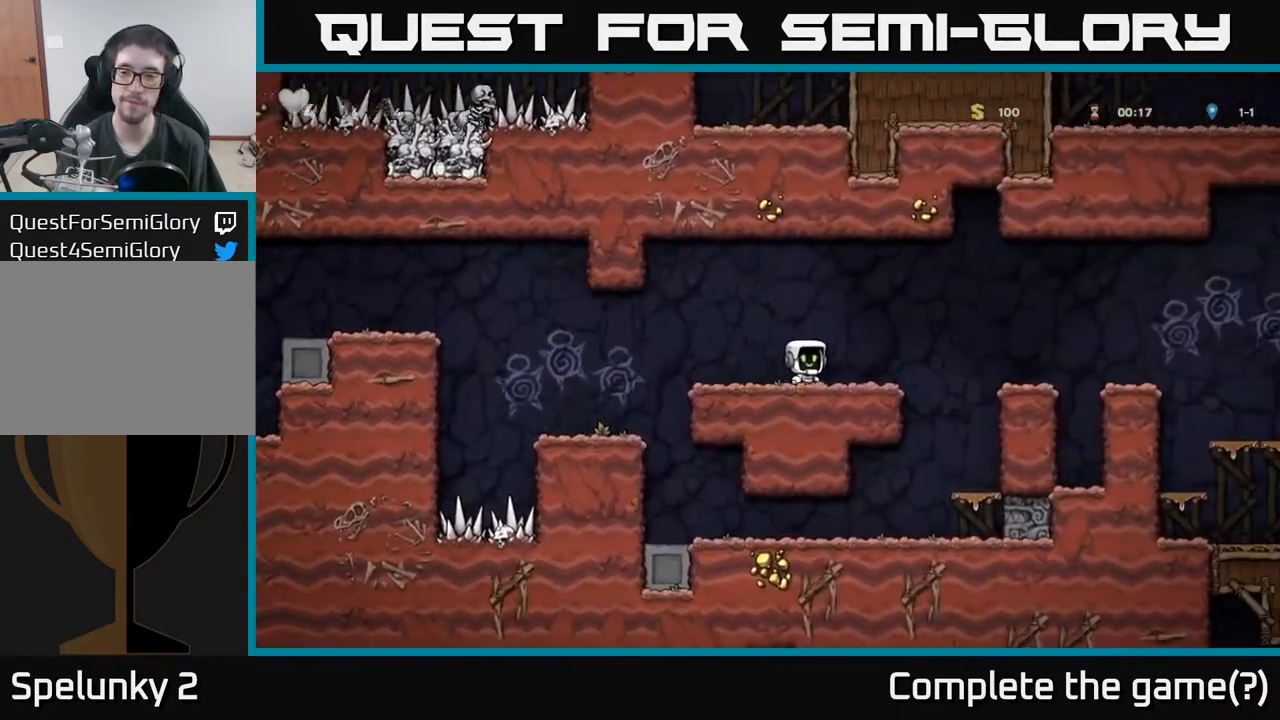
{"buttons": ["DPAD_RIGHT"], "left_stick": "center", "events": [[67, "A", "down"], [167, "A", "up"]]}
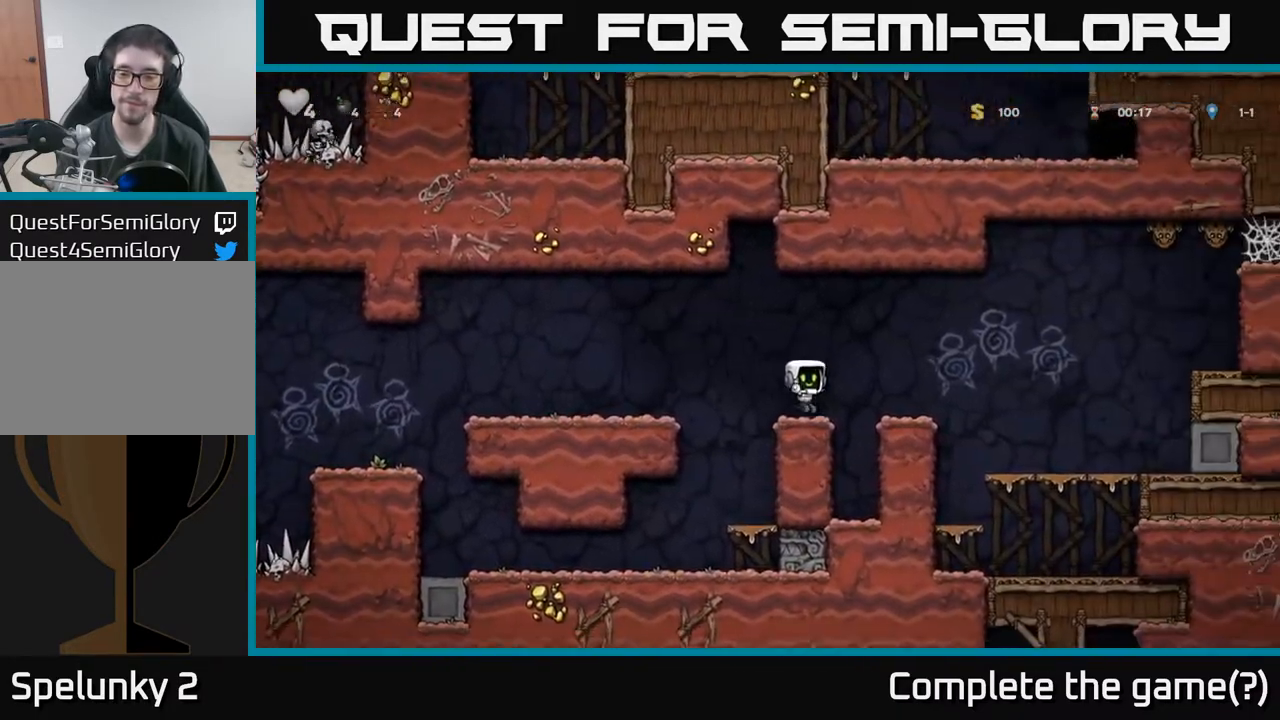
{"buttons": ["DPAD_RIGHT"], "left_stick": "center", "events": [[17, "A", "down"], [233, "A", "up"]]}
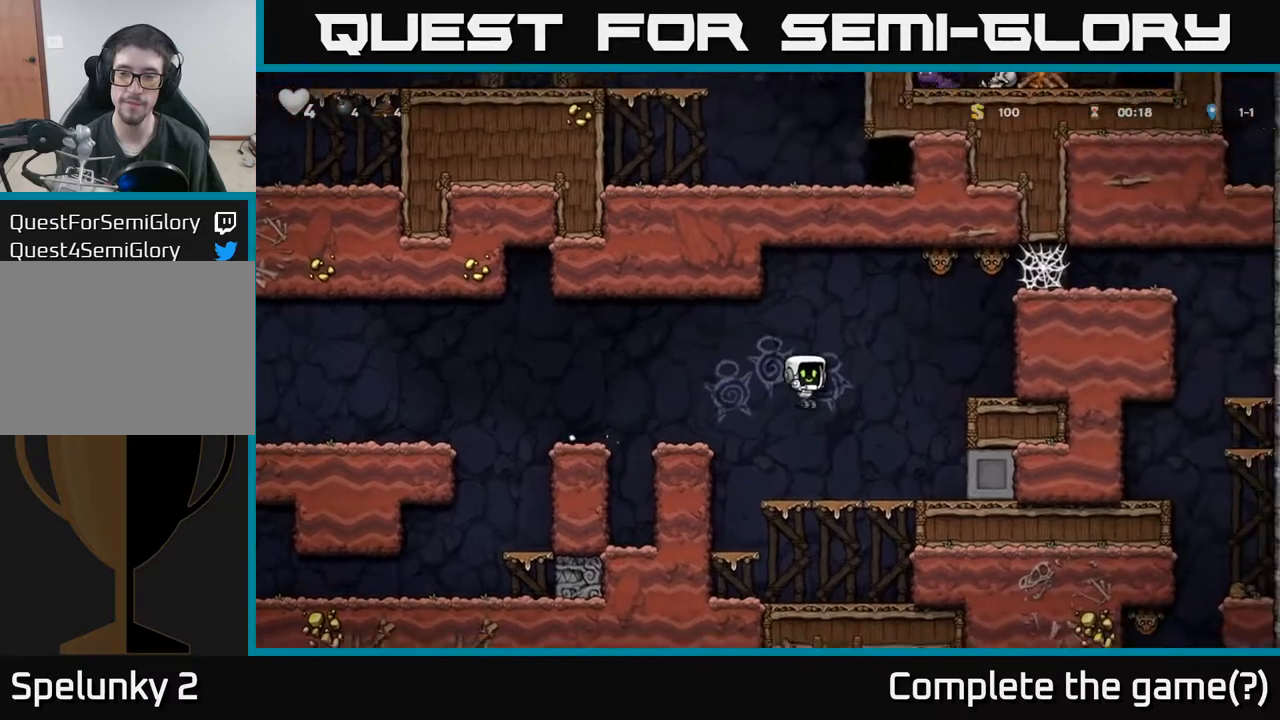
{"buttons": ["DPAD_LEFT"], "left_stick": "center", "events": [[267, "DPAD_RIGHT", "up"], [300, "DPAD_LEFT", "down"]]}
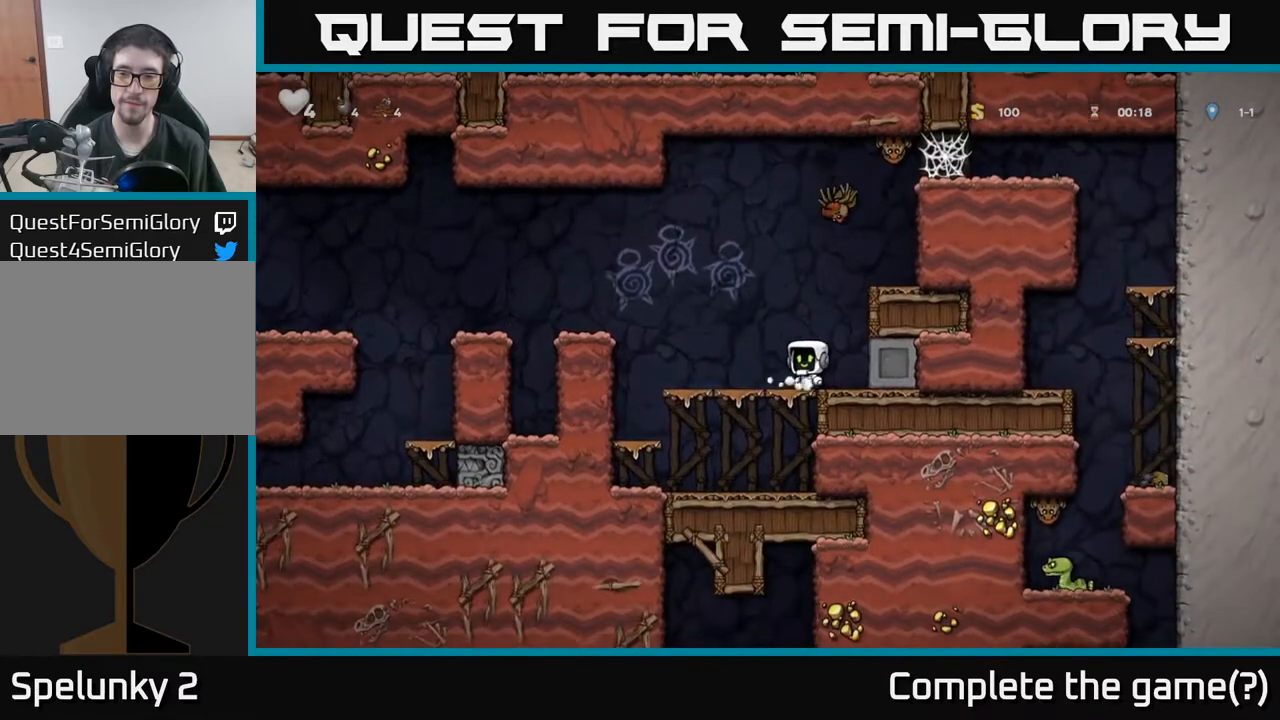
{"buttons": ["A", "DPAD_RIGHT"], "left_stick": "center", "events": [[67, "DPAD_LEFT", "up"], [383, "A", "down"], [417, "DPAD_RIGHT", "down"]]}
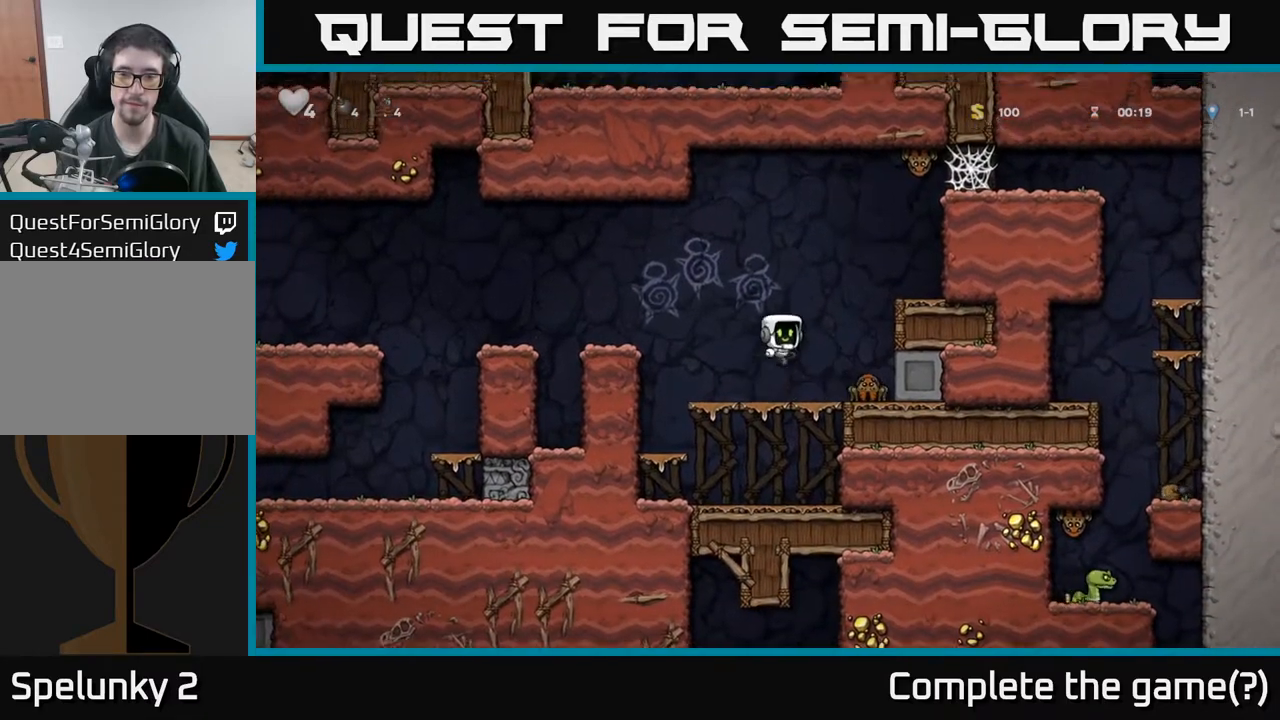
{"buttons": ["A"], "left_stick": "center", "events": [[17, "A", "up"], [83, "DPAD_RIGHT", "up"], [200, "A", "down"]]}
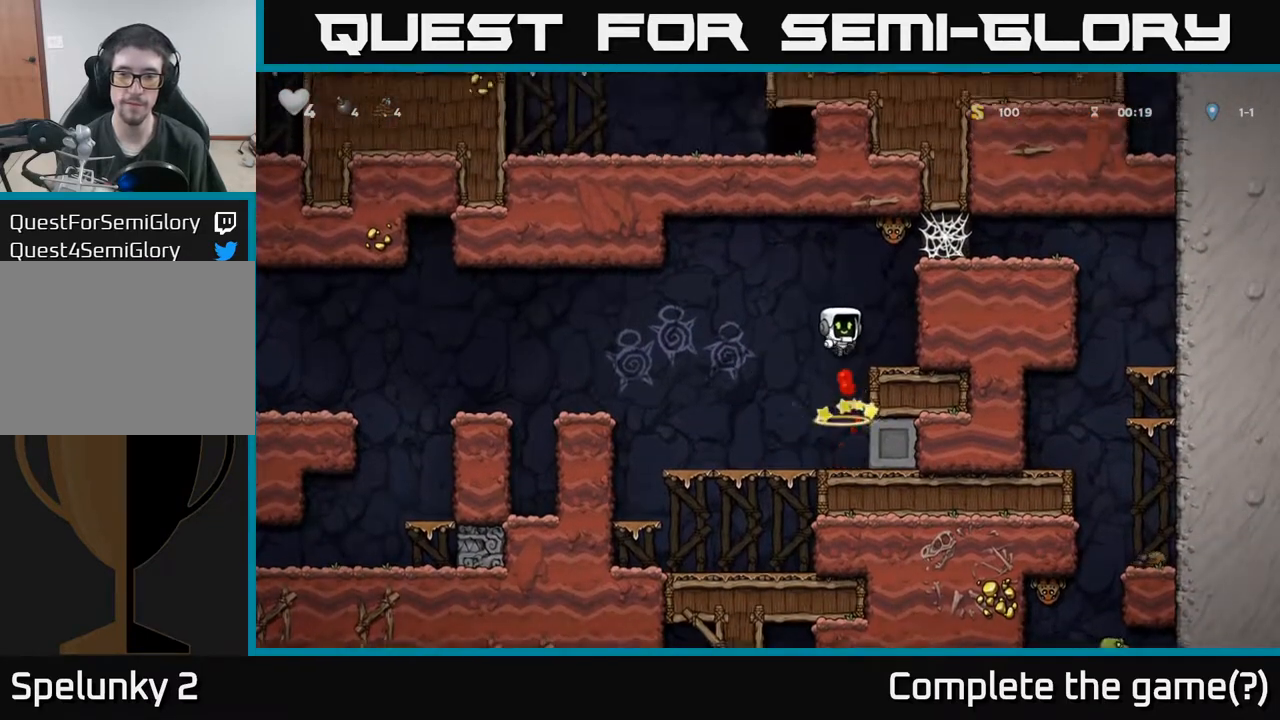
{"buttons": ["A", "DPAD_LEFT"], "left_stick": "center", "events": [[83, "A", "up"], [183, "DPAD_RIGHT", "down"], [267, "DPAD_RIGHT", "up"], [450, "DPAD_LEFT", "down"], [500, "A", "down"]]}
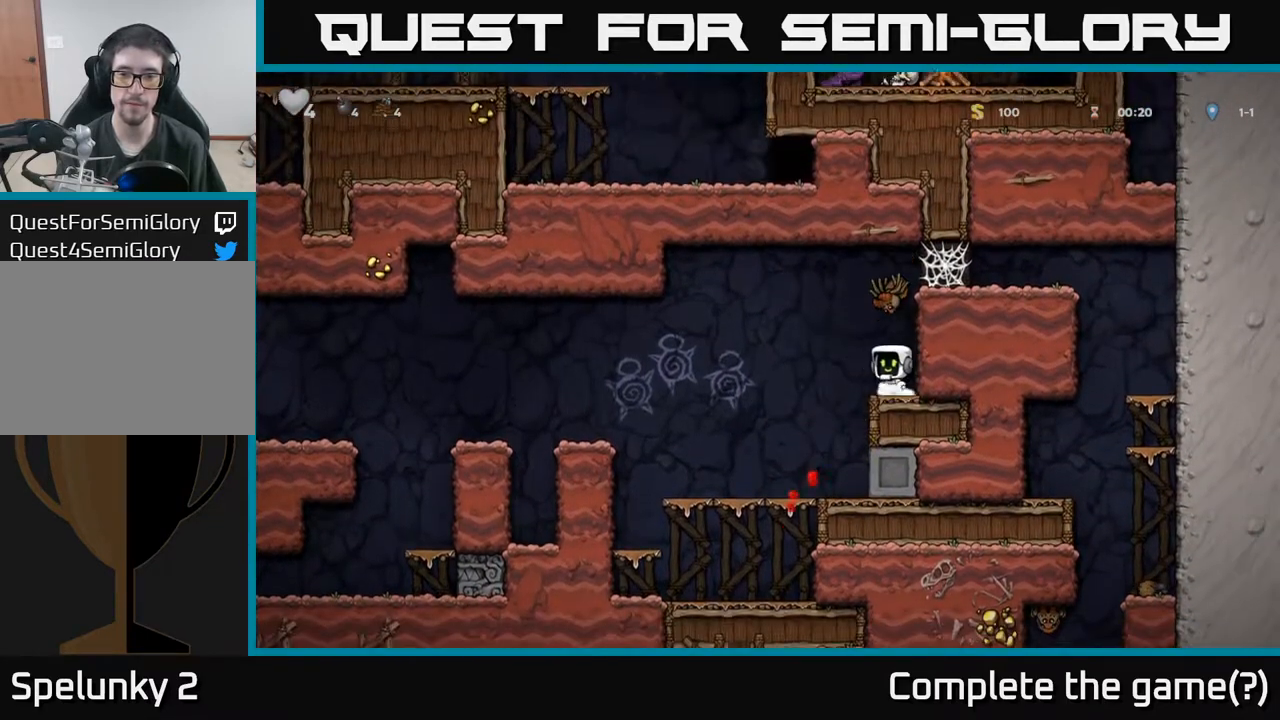
{"buttons": [], "left_stick": "center", "events": [[167, "DPAD_LEFT", "up"], [233, "DPAD_RIGHT", "down"], [300, "A", "up"], [400, "DPAD_RIGHT", "up"]]}
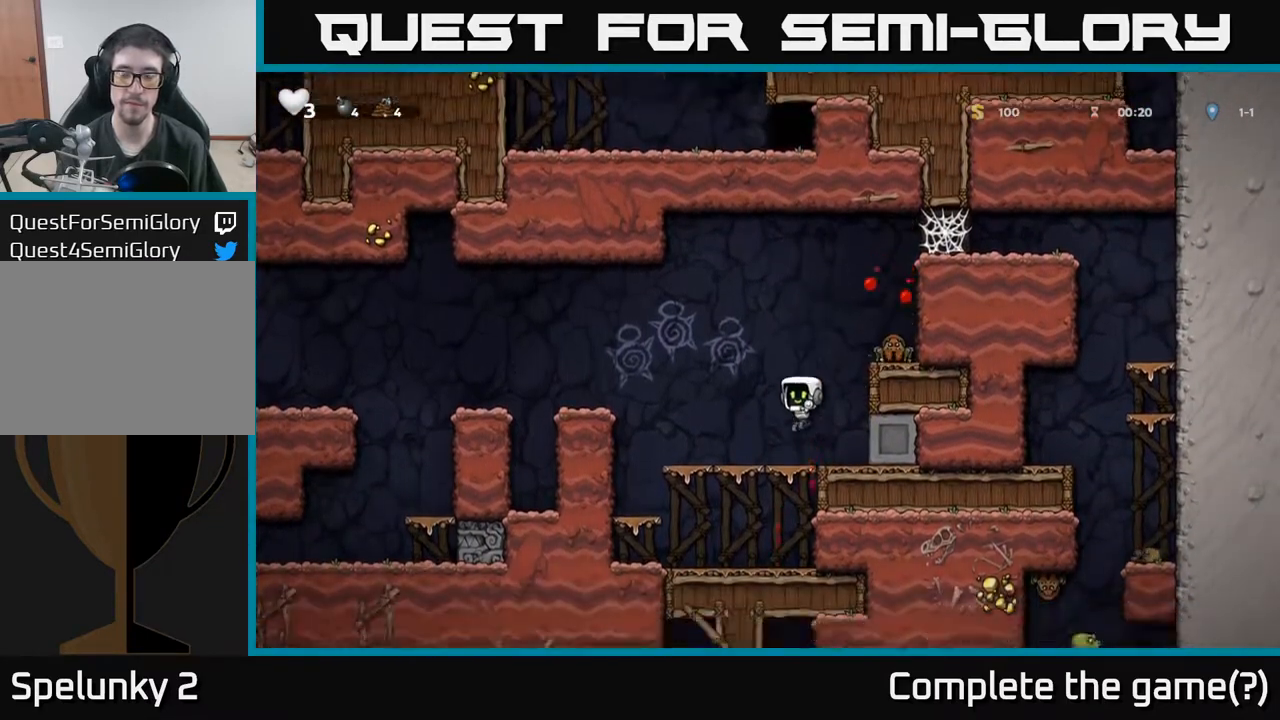
{"buttons": [], "left_stick": "center", "events": [[150, "A", "down"], [183, "X", "down"], [217, "DPAD_RIGHT", "down"], [367, "DPAD_RIGHT", "up"], [417, "X", "up"], [500, "A", "up"]]}
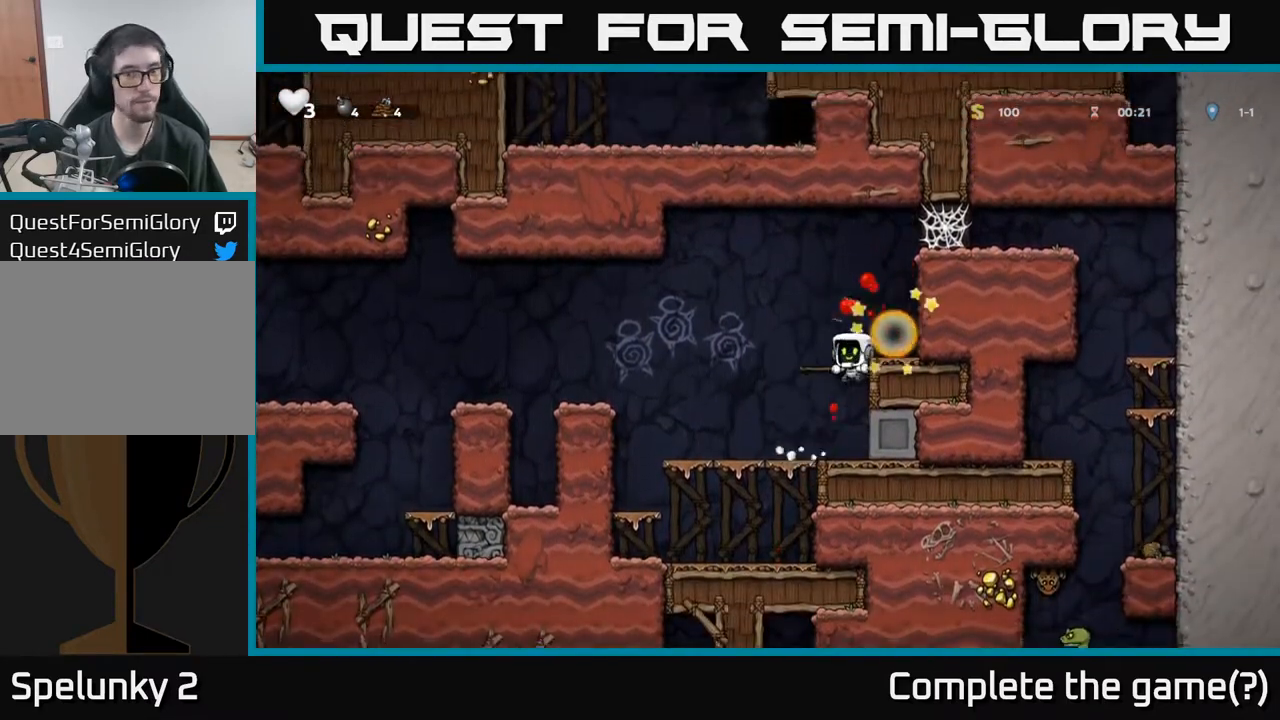
{"buttons": ["A", "DPAD_RIGHT"], "left_stick": "center", "events": [[300, "A", "down"], [467, "DPAD_RIGHT", "down"]]}
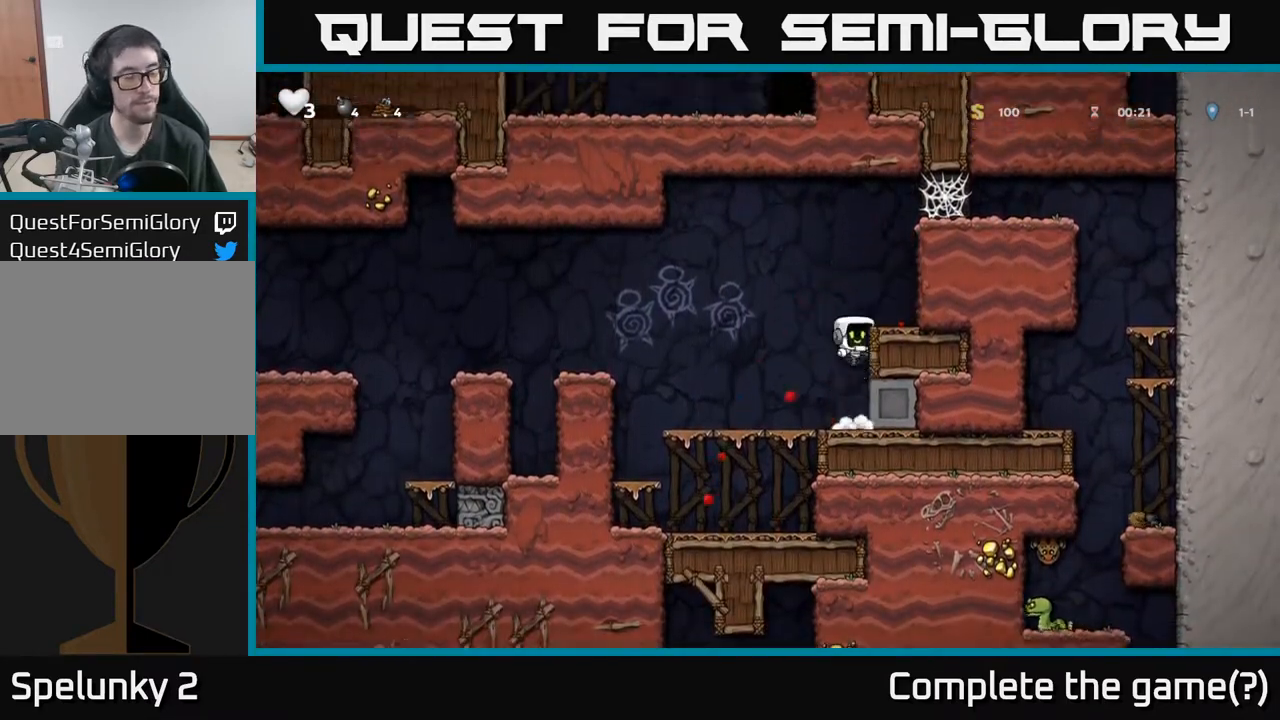
{"buttons": ["DPAD_RIGHT"], "left_stick": "center", "events": [[33, "A", "up"], [217, "A", "down"], [333, "A", "up"]]}
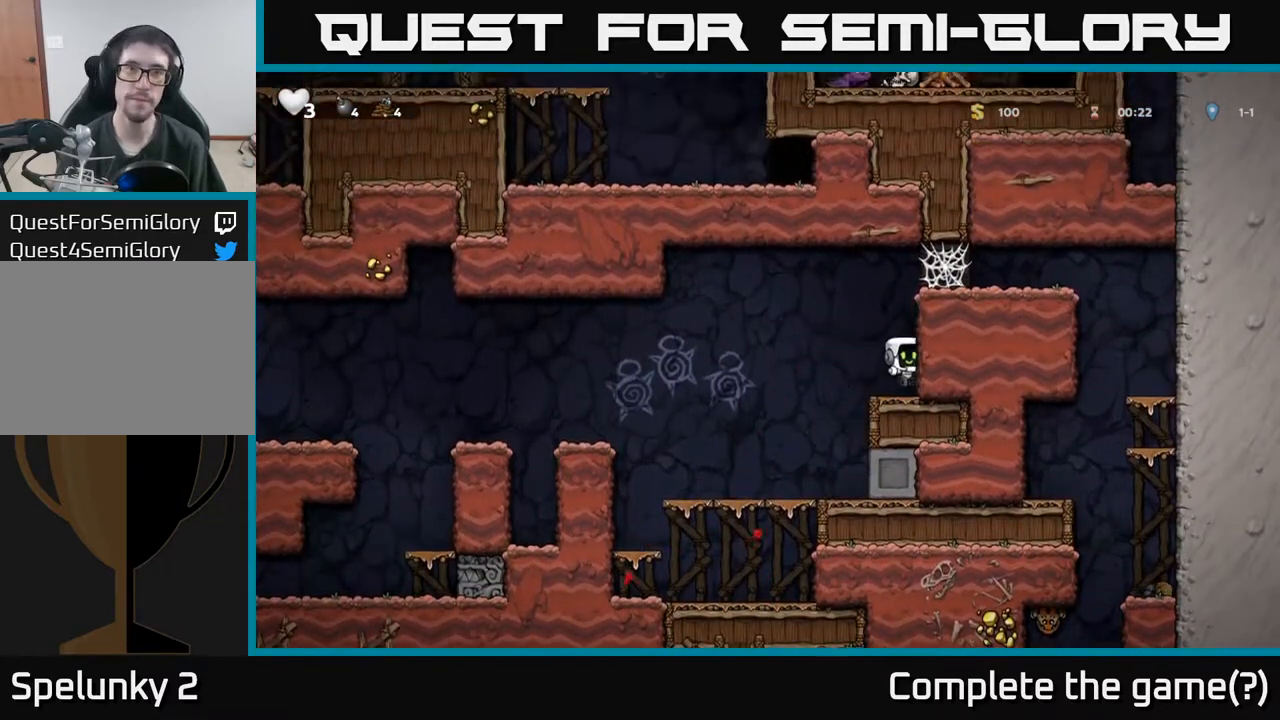
{"buttons": ["DPAD_RIGHT"], "left_stick": "center", "events": [[33, "A", "down"], [217, "A", "up"], [367, "A", "down"], [483, "A", "up"]]}
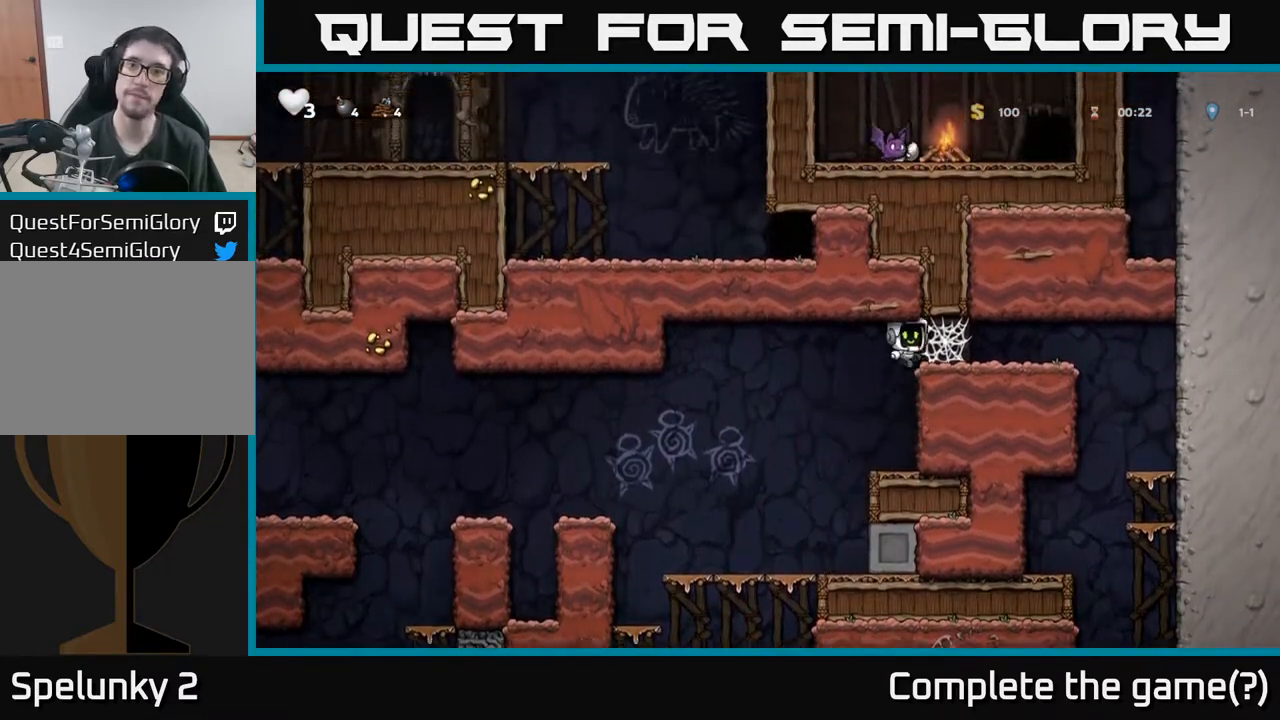
{"buttons": ["DPAD_RIGHT"], "left_stick": "center", "events": [[117, "A", "down"], [183, "A", "up"], [267, "A", "down"], [317, "A", "up"], [383, "A", "down"], [450, "A", "up"]]}
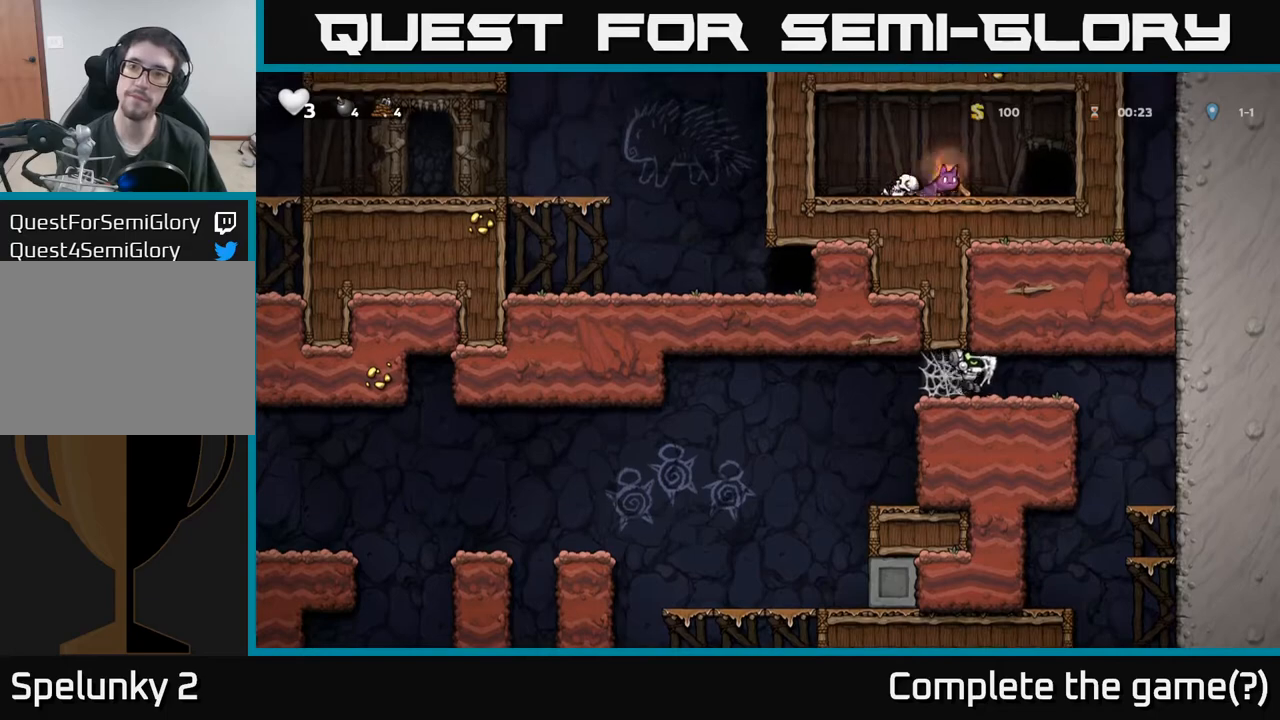
{"buttons": [], "left_stick": "center", "events": [[17, "A", "down"], [117, "A", "up"], [383, "DPAD_RIGHT", "up"]]}
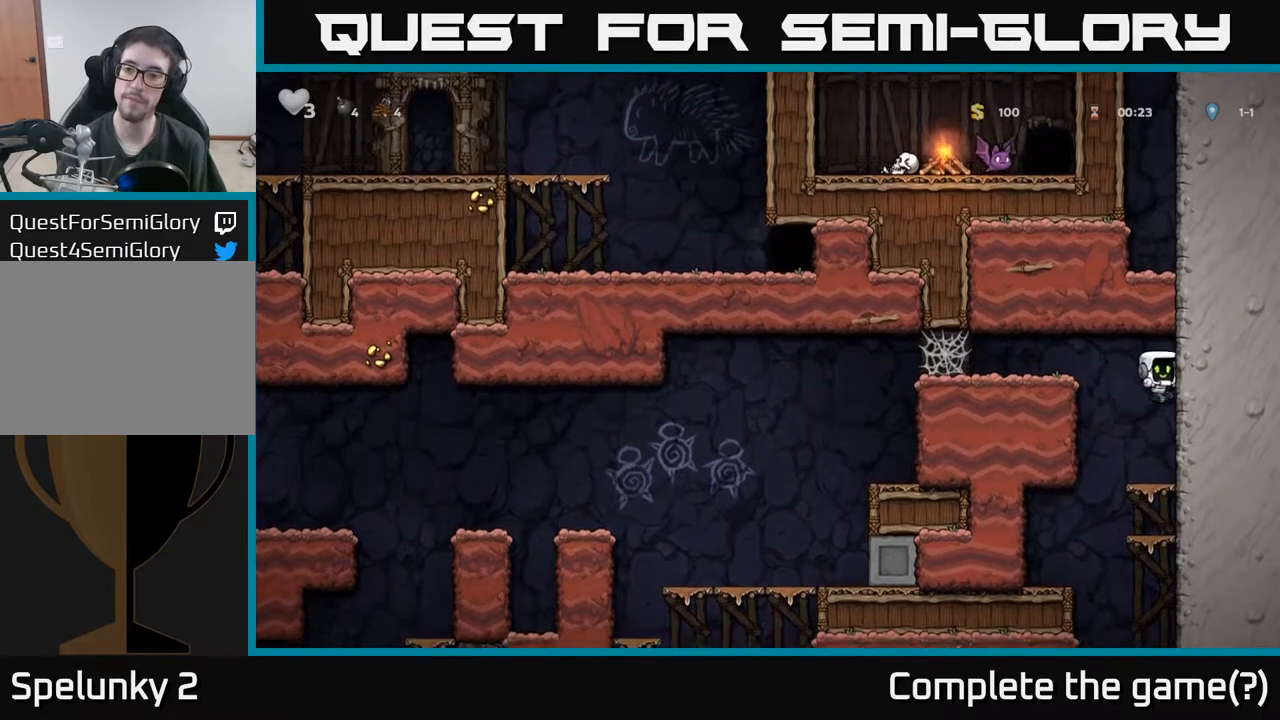
{"buttons": ["A", "DPAD_DOWN"], "left_stick": "center", "events": [[100, "DPAD_DOWN", "down"], [200, "A", "down"], [333, "A", "up"], [450, "A", "down"]]}
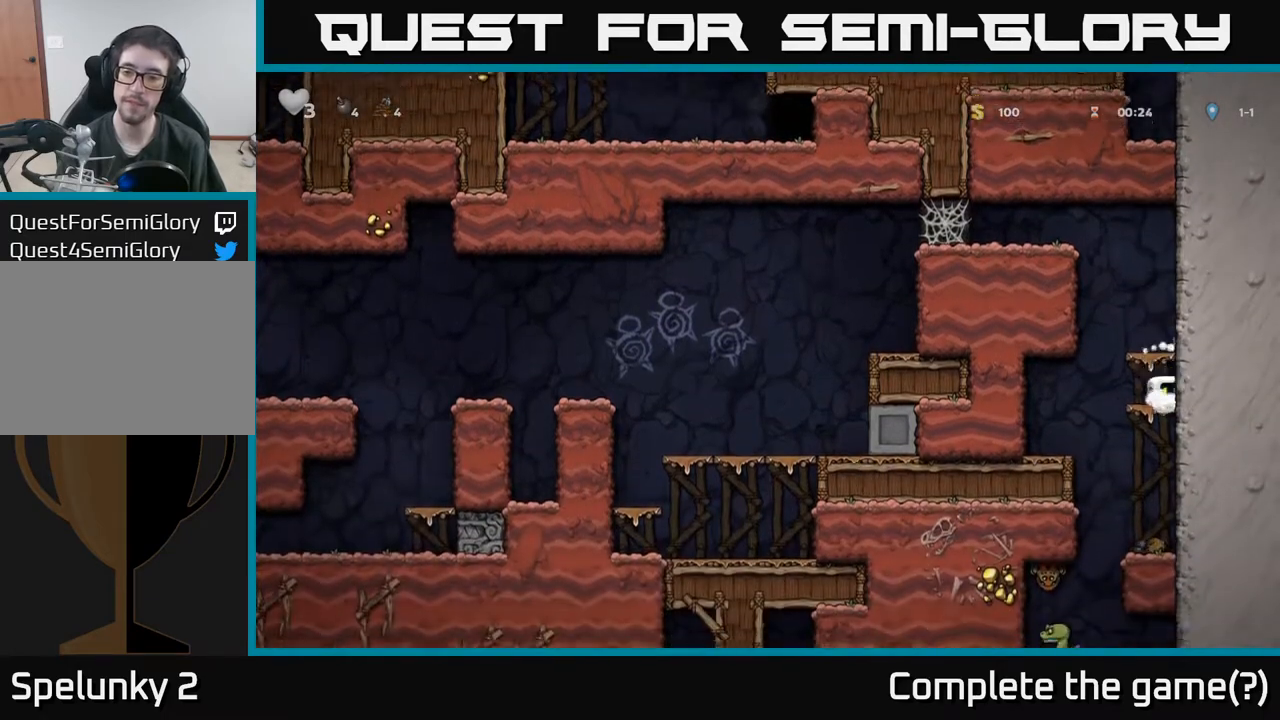
{"buttons": ["DPAD_LEFT"], "left_stick": "center", "events": [[100, "A", "up"], [367, "DPAD_DOWN", "up"], [483, "DPAD_LEFT", "down"]]}
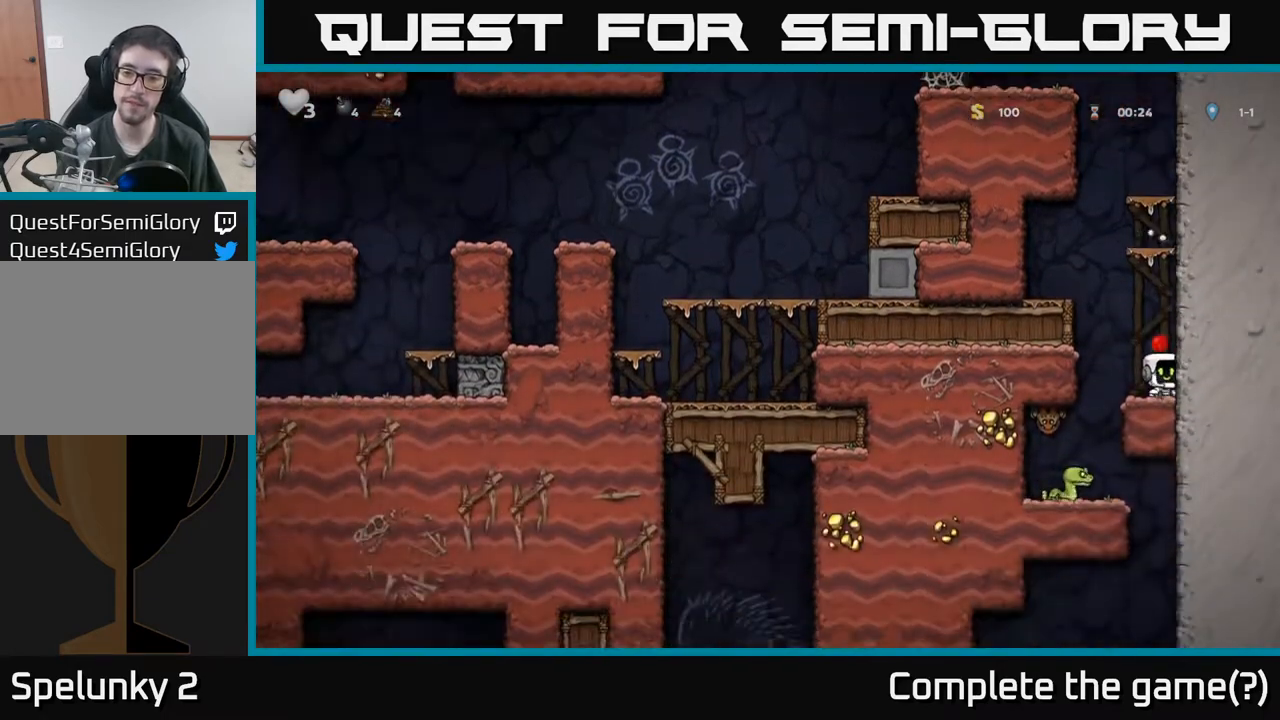
{"buttons": [], "left_stick": "center", "events": [[67, "X", "down"], [233, "DPAD_LEFT", "up"], [300, "X", "up"]]}
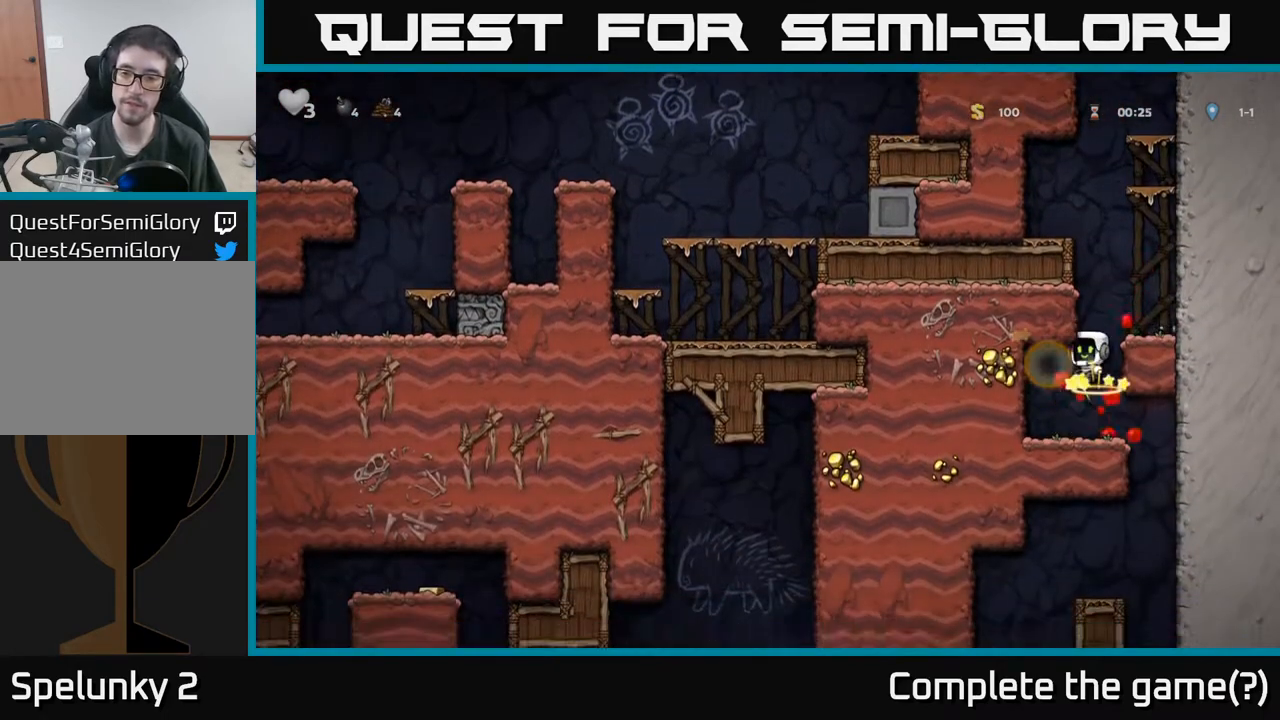
{"buttons": ["DPAD_RIGHT"], "left_stick": "center", "events": [[500, "DPAD_RIGHT", "down"]]}
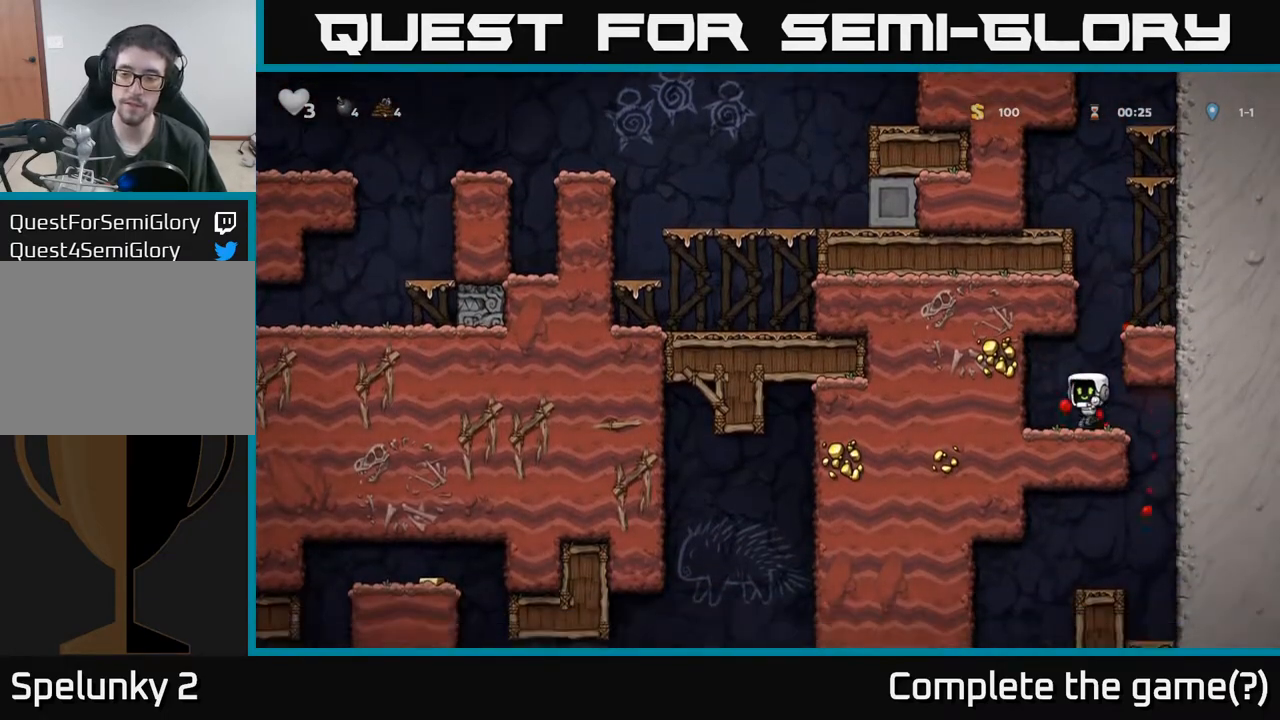
{"buttons": ["DPAD_LEFT"], "left_stick": "center", "events": [[217, "DPAD_RIGHT", "up"], [483, "DPAD_LEFT", "down"]]}
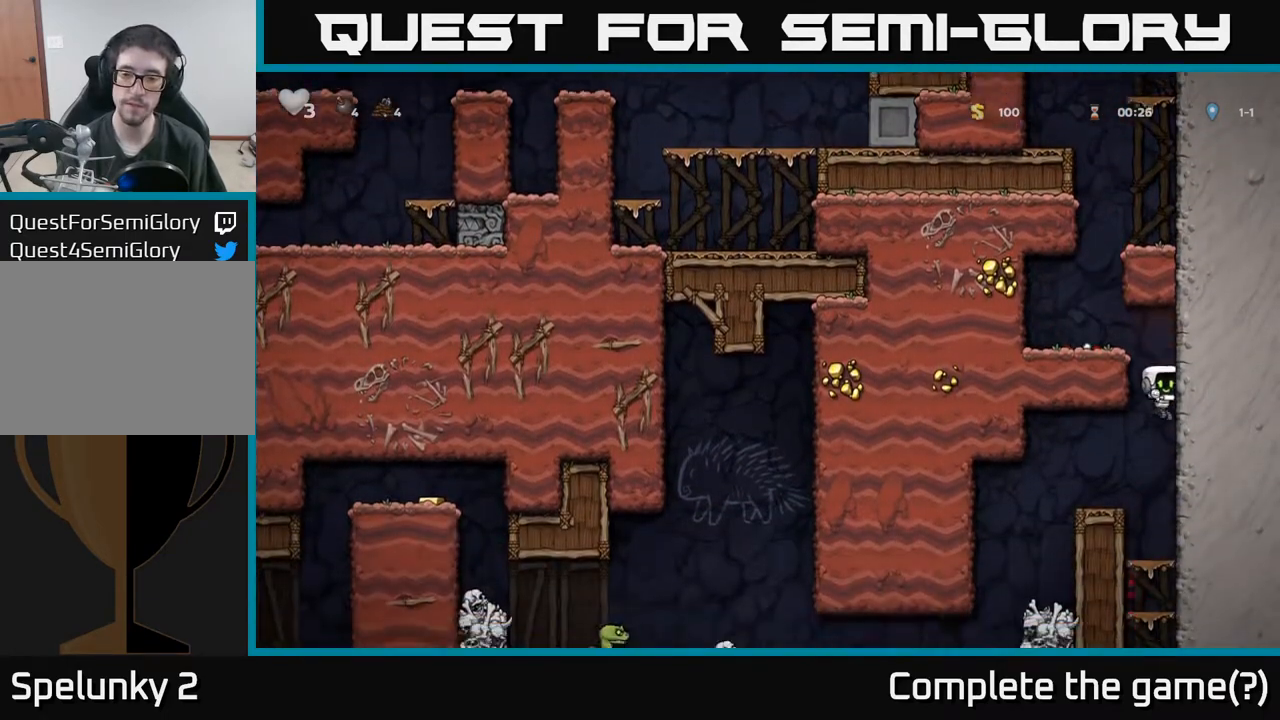
{"buttons": [], "left_stick": "center", "events": [[217, "DPAD_LEFT", "up"]]}
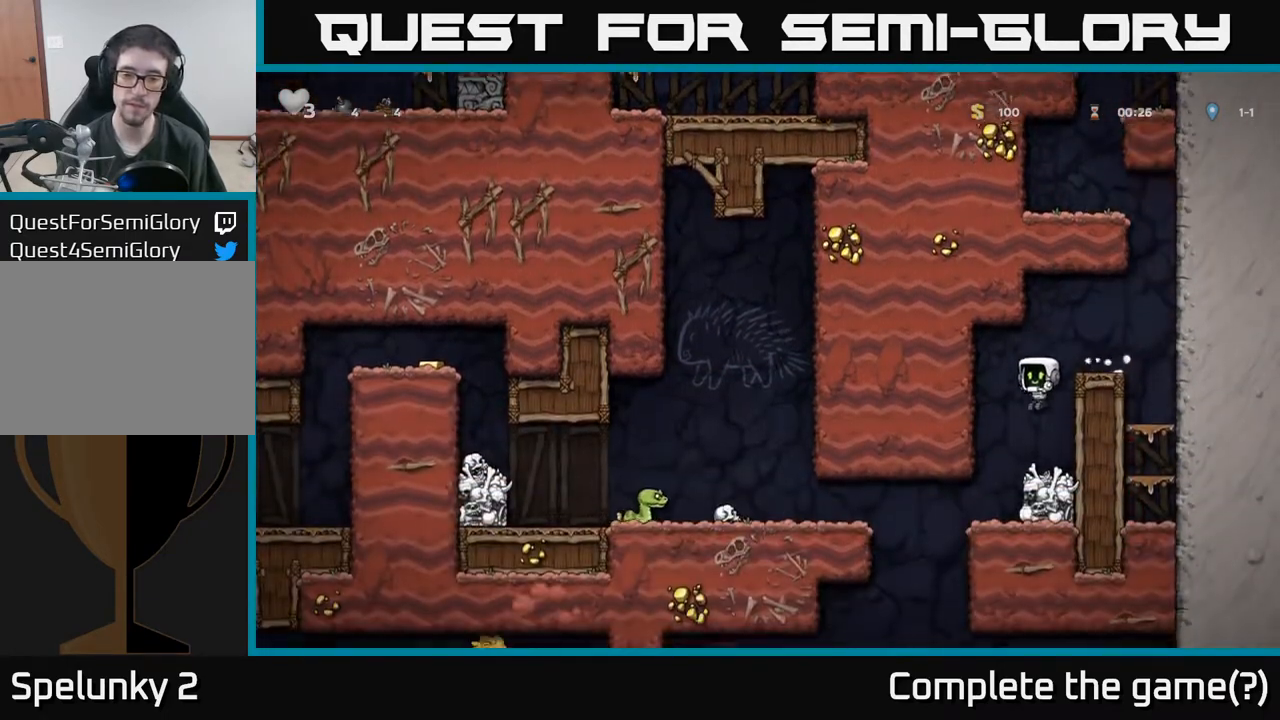
{"buttons": [], "left_stick": "center", "events": [[133, "DPAD_LEFT", "down"], [217, "DPAD_LEFT", "up"]]}
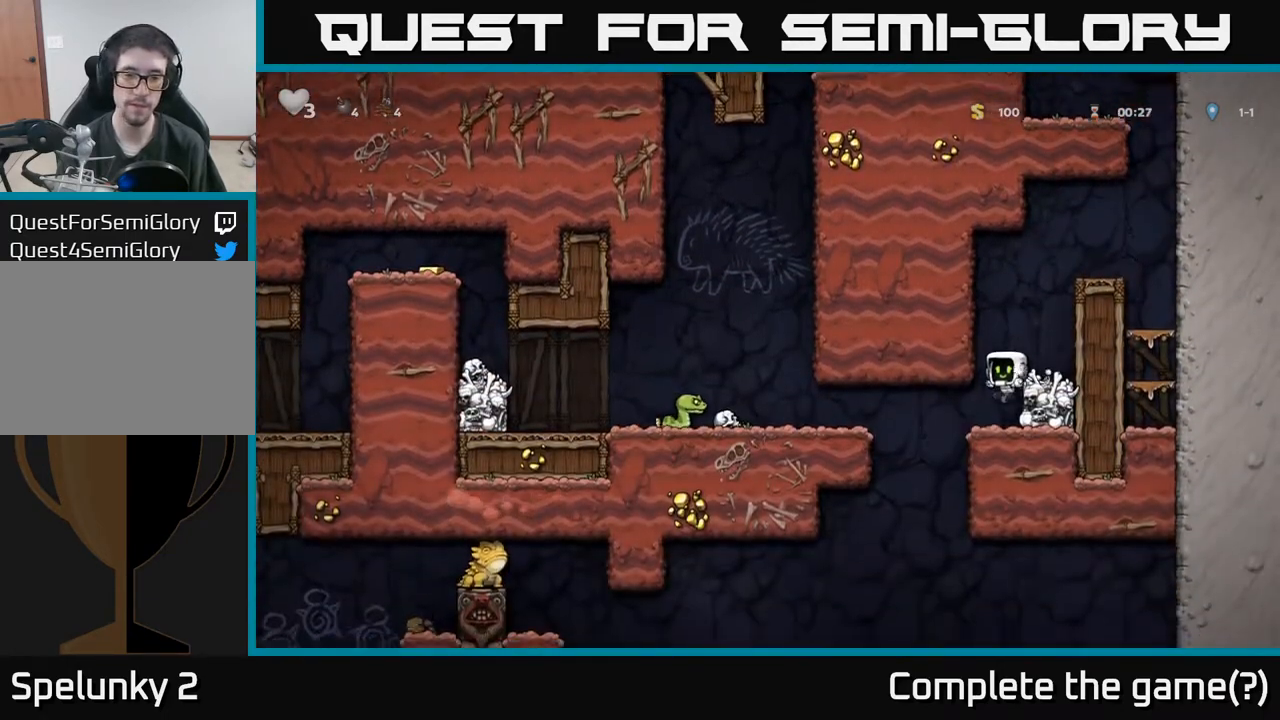
{"buttons": ["A", "DPAD_LEFT"], "left_stick": "center", "events": [[17, "DPAD_LEFT", "down"], [500, "A", "down"]]}
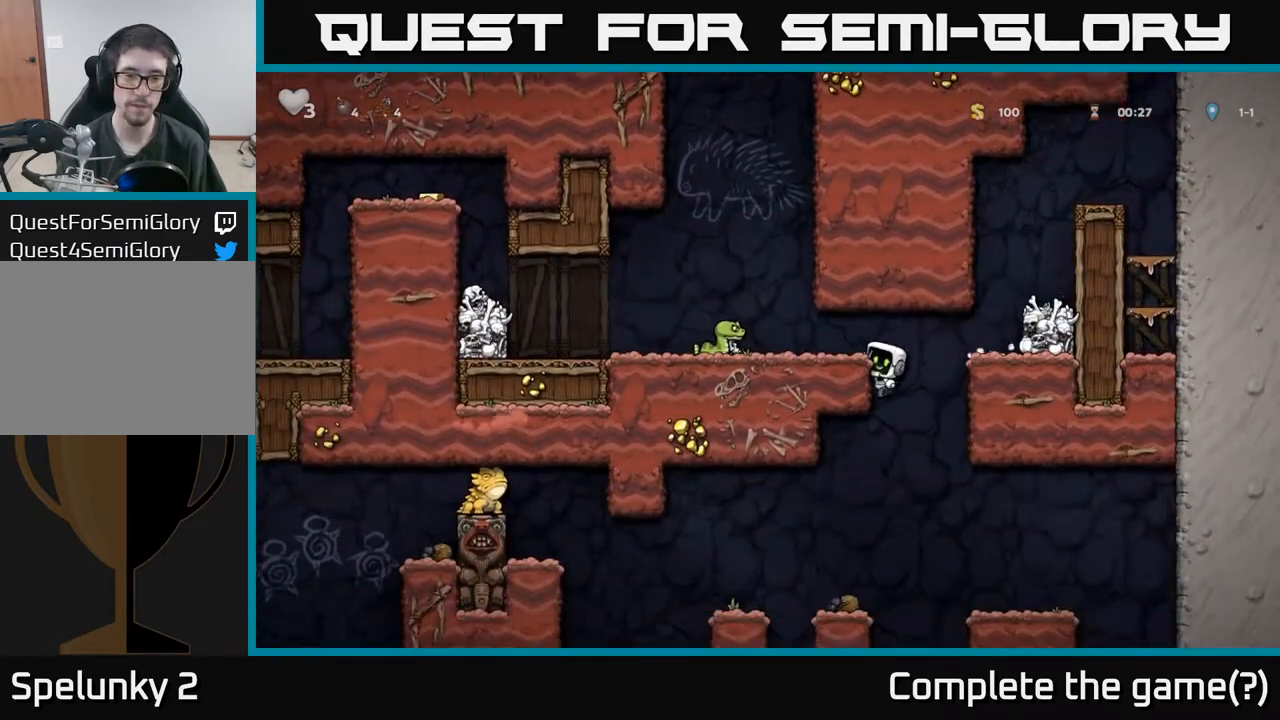
{"buttons": [], "left_stick": "center", "events": [[83, "X", "down"], [217, "A", "up"], [233, "X", "up"], [300, "DPAD_LEFT", "up"]]}
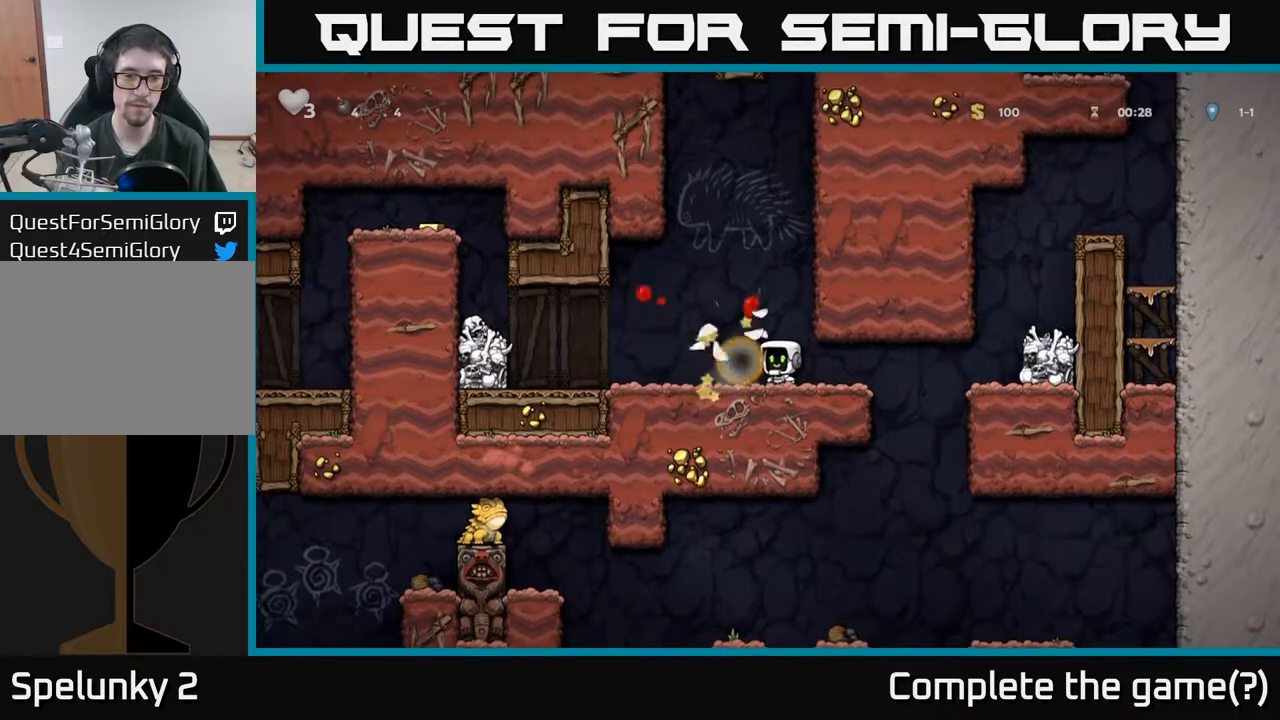
{"buttons": ["A", "DPAD_LEFT"], "left_stick": "center", "events": [[67, "DPAD_LEFT", "down"], [500, "A", "down"]]}
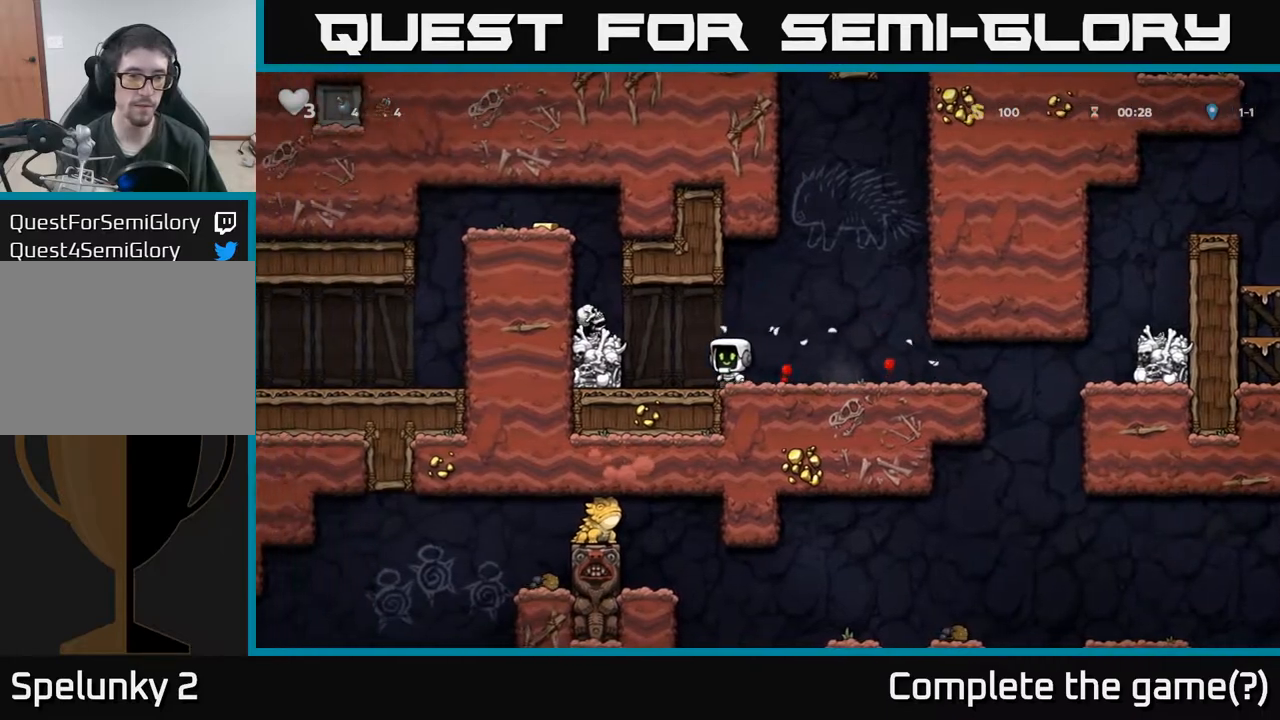
{"buttons": ["A"], "left_stick": "center", "events": [[217, "A", "up"], [283, "DPAD_LEFT", "up"], [400, "A", "down"]]}
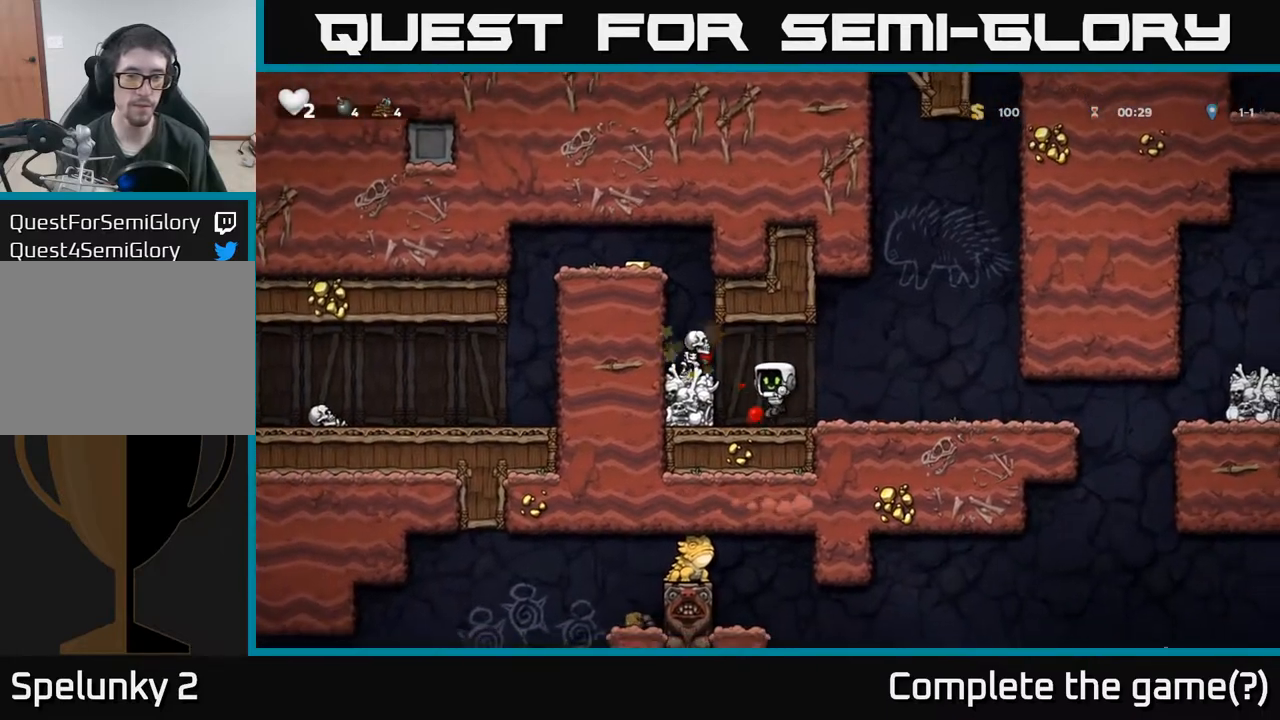
{"buttons": ["DPAD_LEFT"], "left_stick": "center", "events": [[33, "A", "up"], [150, "X", "down"], [183, "A", "down"], [267, "X", "up"], [300, "A", "up"], [367, "DPAD_LEFT", "down"]]}